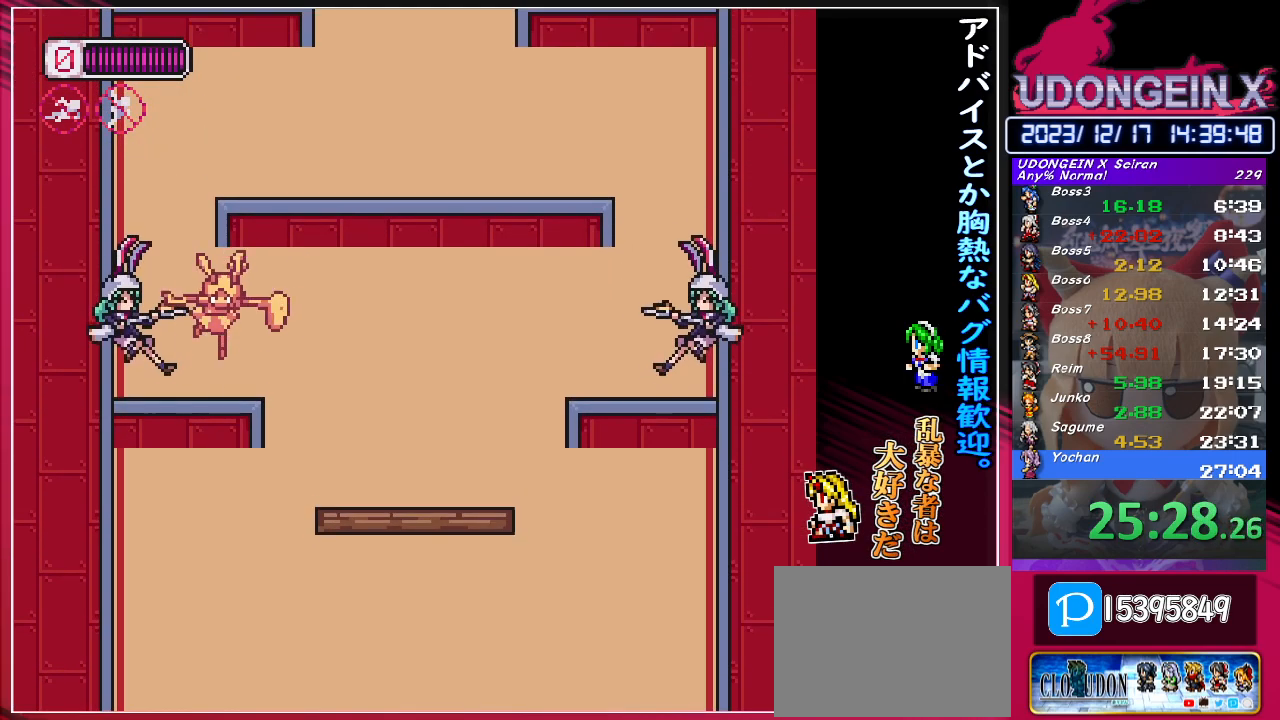
Gameplay with a controller (PlayStation layout); each line is a JSON object with the inputs held at the frame after it. "events" lists button and stick changes between this image and that frame as [ms after this image, input, new state], when the widget could be followed in between. Not read: right_stick.
{"buttons": [], "left_stick": "center", "events": [[17, "left_stick", "center"], [150, "CIRCLE", "down"], [183, "TRIANGLE", "down"], [200, "CIRCLE", "up"], [250, "TRIANGLE", "up"]]}
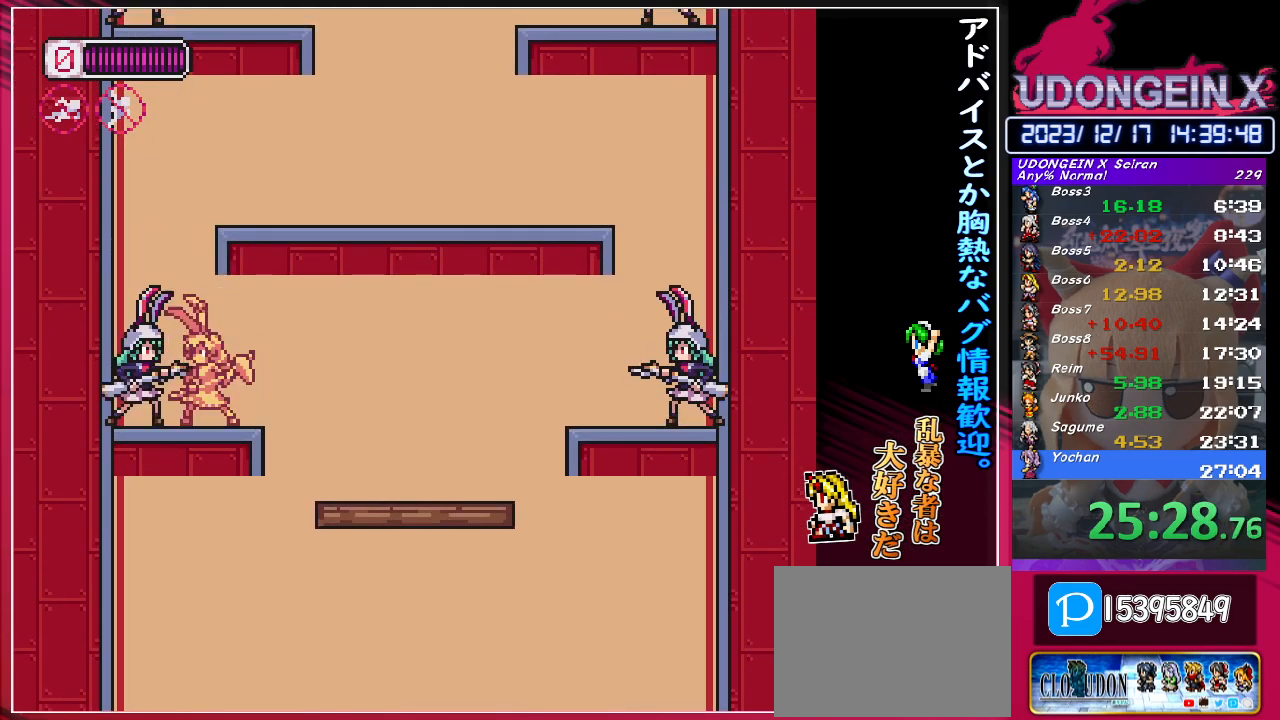
{"buttons": ["CIRCLE"], "left_stick": "left", "events": [[33, "TRIANGLE", "down"], [133, "TRIANGLE", "up"], [433, "left_stick", "left"], [483, "CIRCLE", "down"]]}
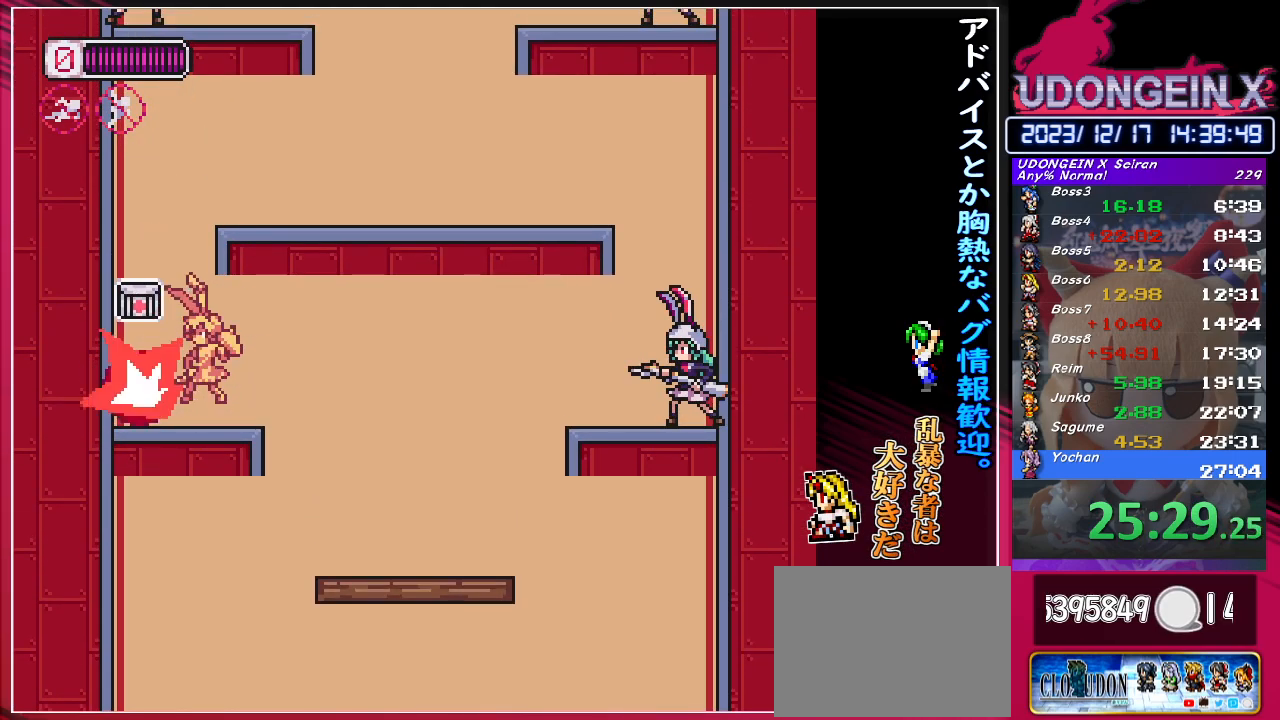
{"buttons": [], "left_stick": "left", "events": [[200, "left_stick", "right"], [400, "CIRCLE", "up"], [433, "left_stick", "left"]]}
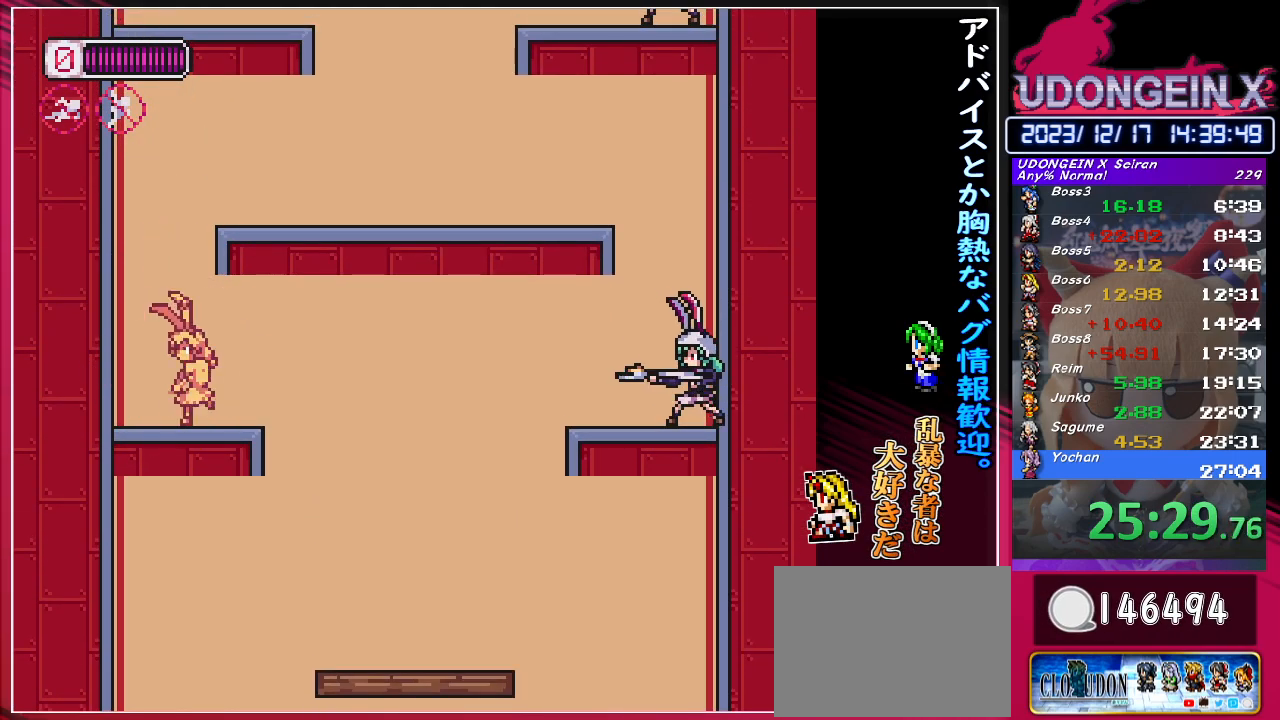
{"buttons": [], "left_stick": "center", "events": [[83, "CIRCLE", "down"], [183, "left_stick", "right"], [383, "CIRCLE", "up"], [483, "left_stick", "center"]]}
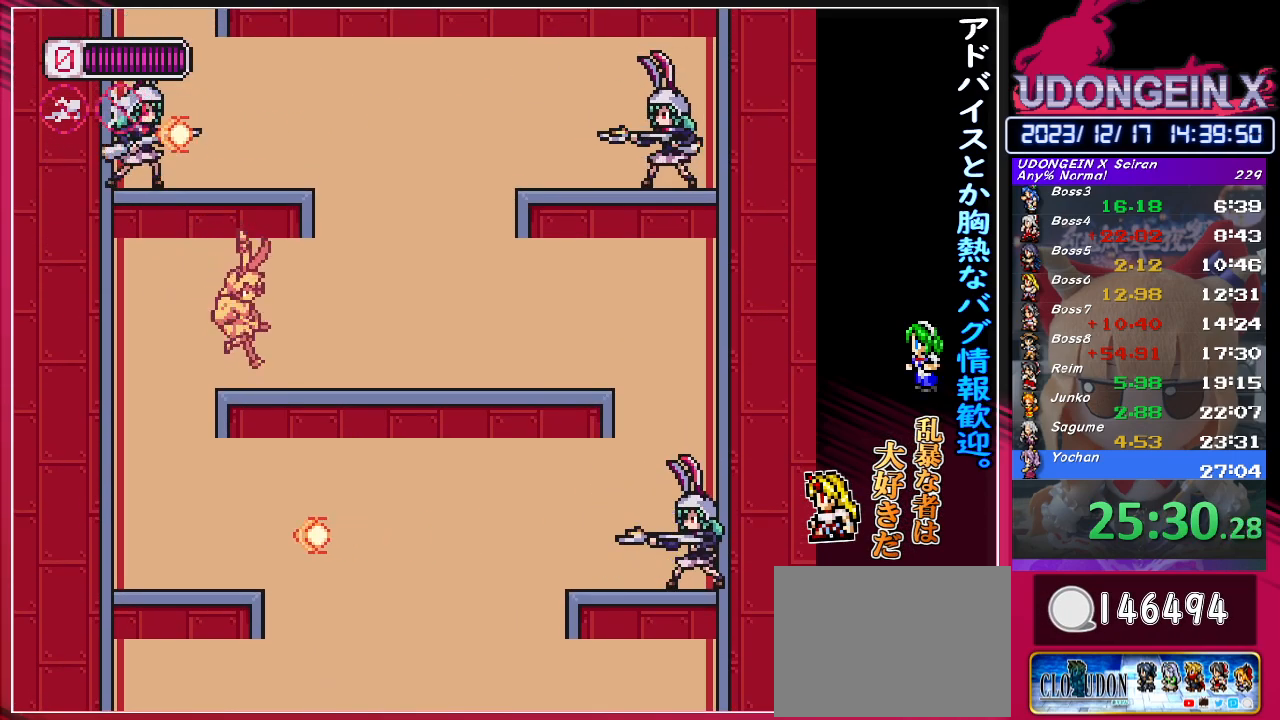
{"buttons": [], "left_stick": "center", "events": [[67, "left_stick", "left"], [133, "CIRCLE", "down"], [167, "TRIANGLE", "down"], [183, "left_stick", "center"], [217, "CIRCLE", "up"], [267, "TRIANGLE", "up"]]}
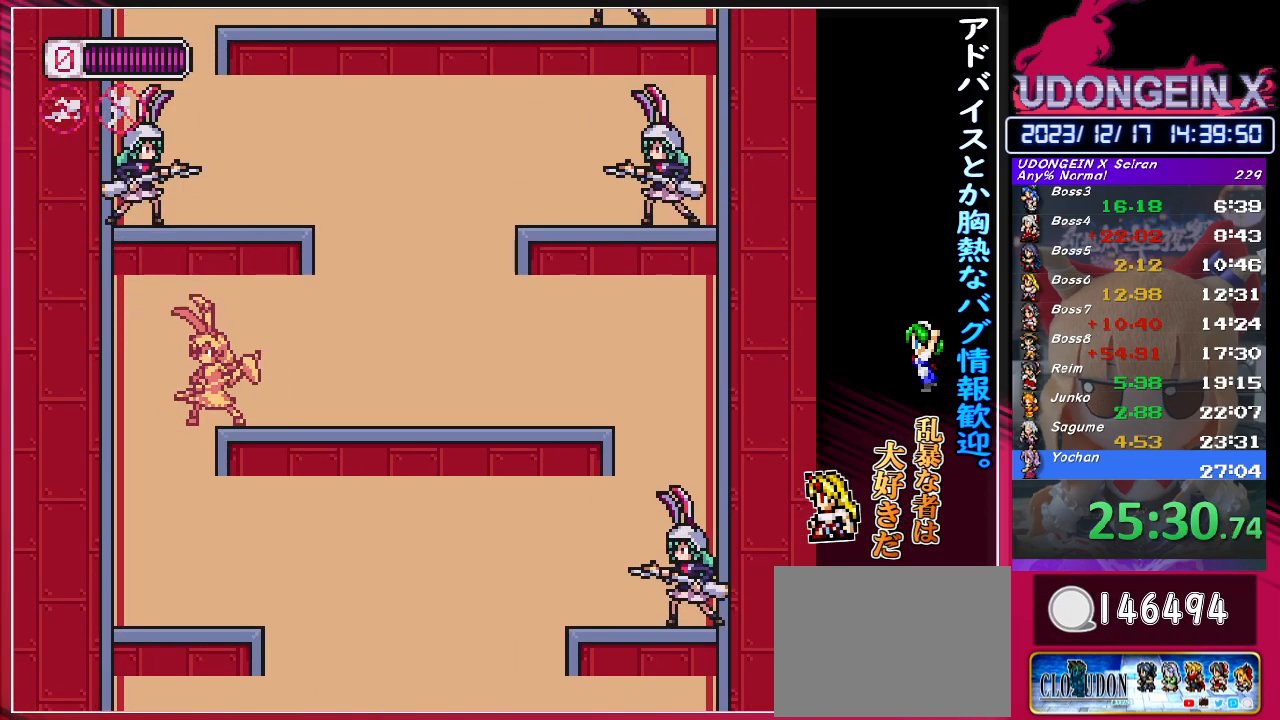
{"buttons": [], "left_stick": "right", "events": [[17, "CIRCLE", "down"], [67, "TRIANGLE", "down"], [117, "CIRCLE", "up"], [183, "TRIANGLE", "up"], [217, "left_stick", "right"]]}
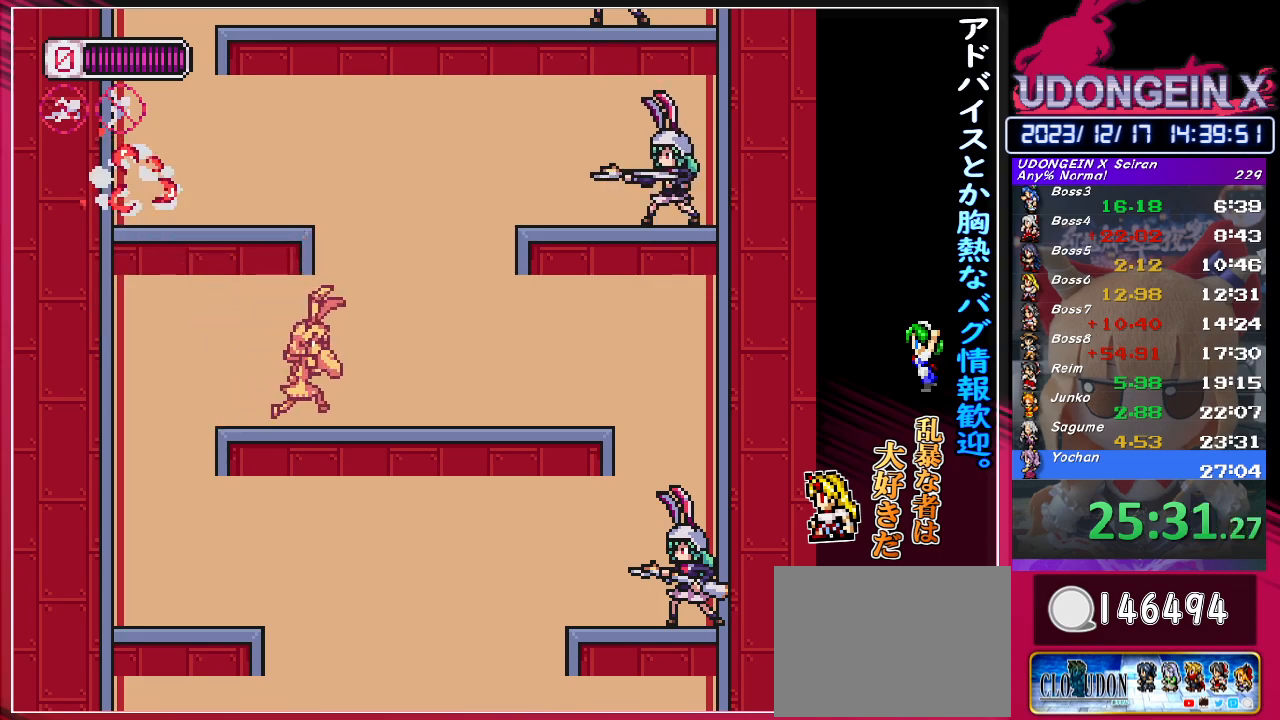
{"buttons": ["CIRCLE"], "left_stick": "left", "events": [[150, "CIRCLE", "down"], [200, "left_stick", "left"]]}
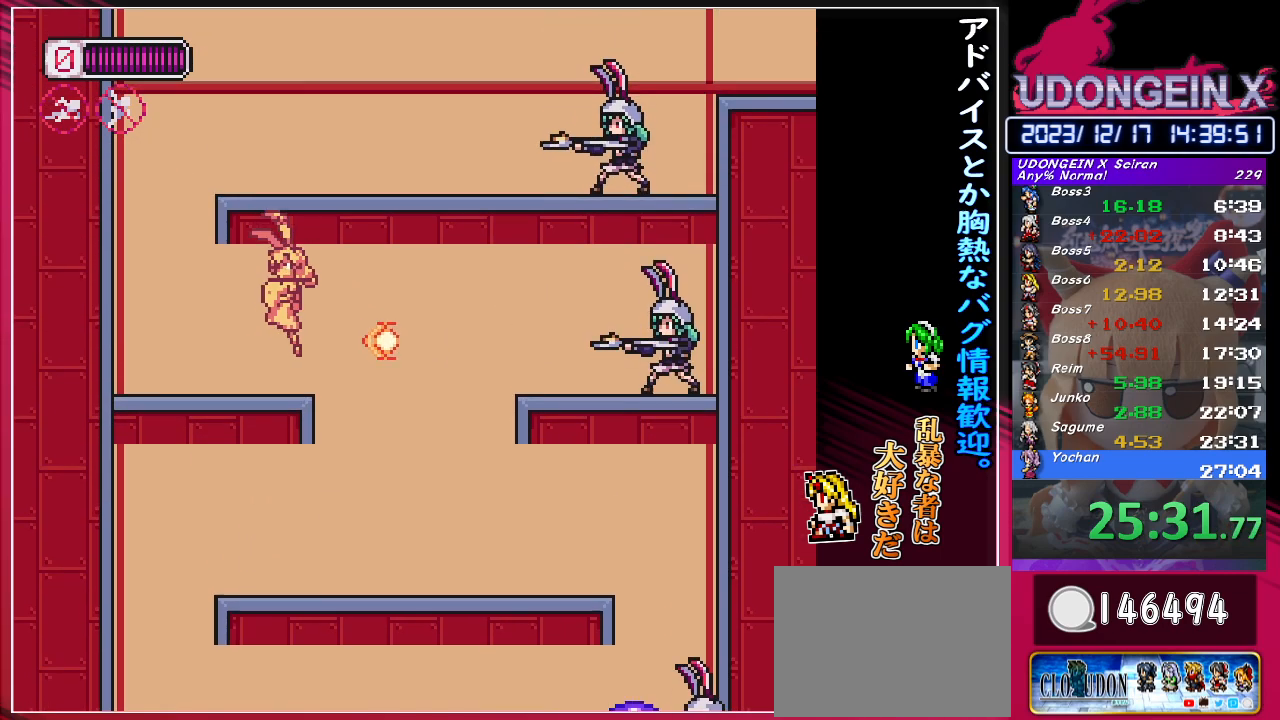
{"buttons": [], "left_stick": "left", "events": [[133, "CIRCLE", "up"]]}
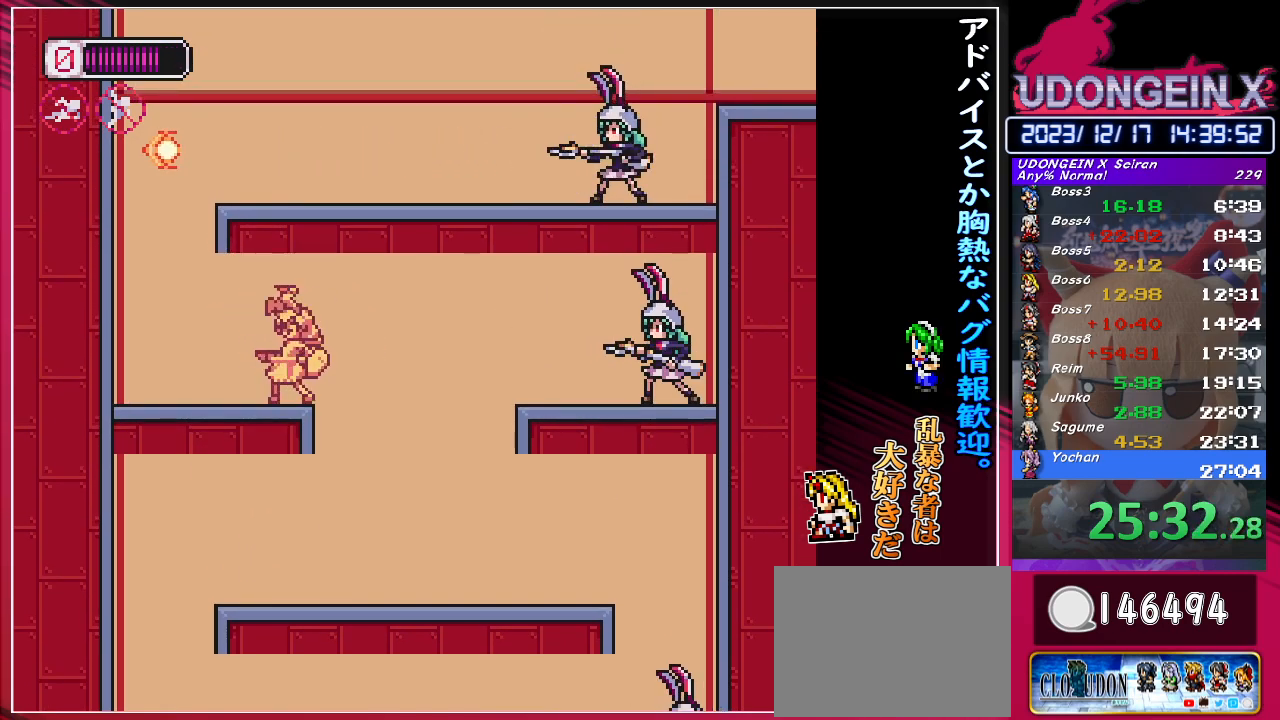
{"buttons": ["CIRCLE"], "left_stick": "right", "events": [[383, "CIRCLE", "down"], [450, "left_stick", "up"], [500, "left_stick", "right"]]}
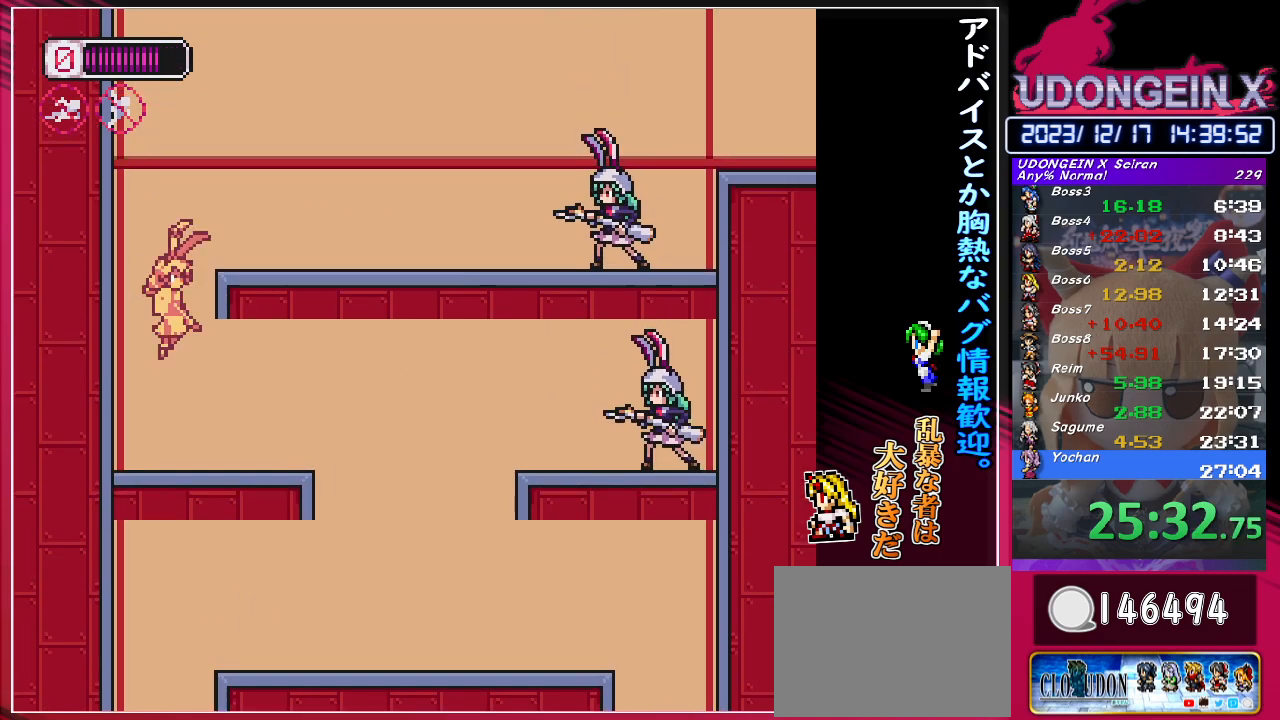
{"buttons": [], "left_stick": "right", "events": [[233, "CIRCLE", "up"]]}
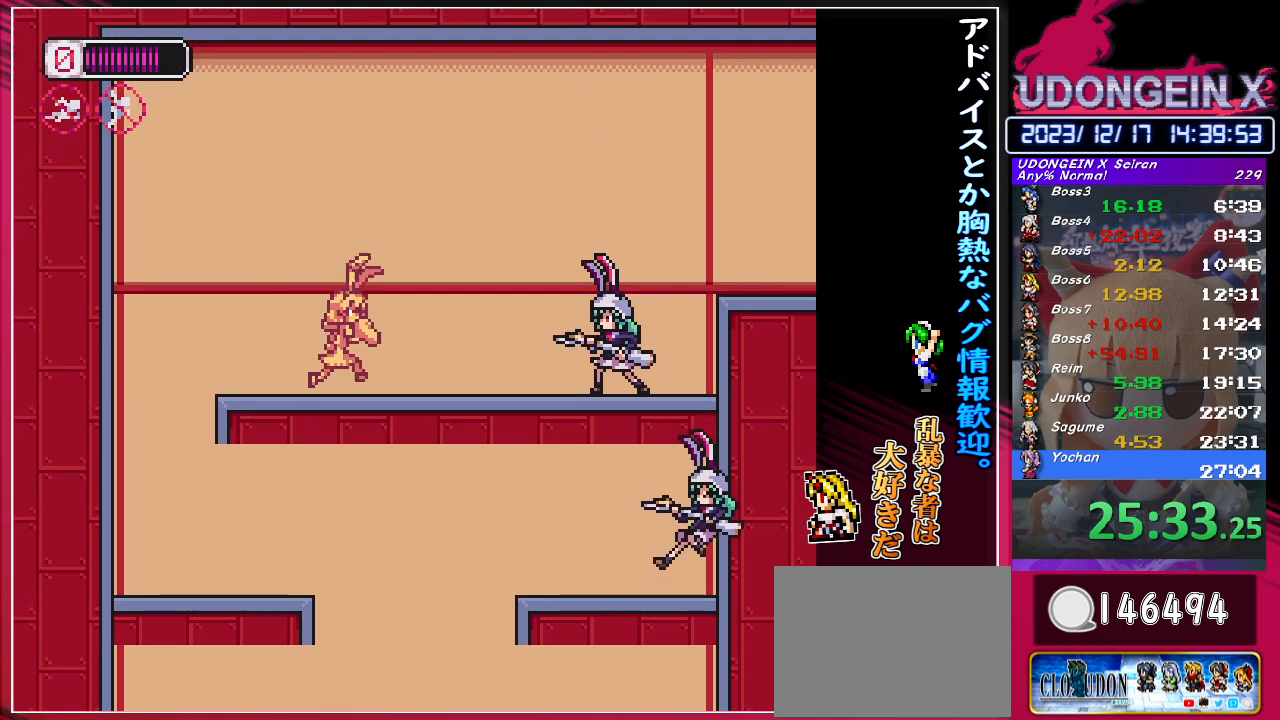
{"buttons": [], "left_stick": "right", "events": [[67, "CIRCLE", "down"], [217, "CIRCLE", "up"], [233, "TRIANGLE", "down"], [333, "TRIANGLE", "up"]]}
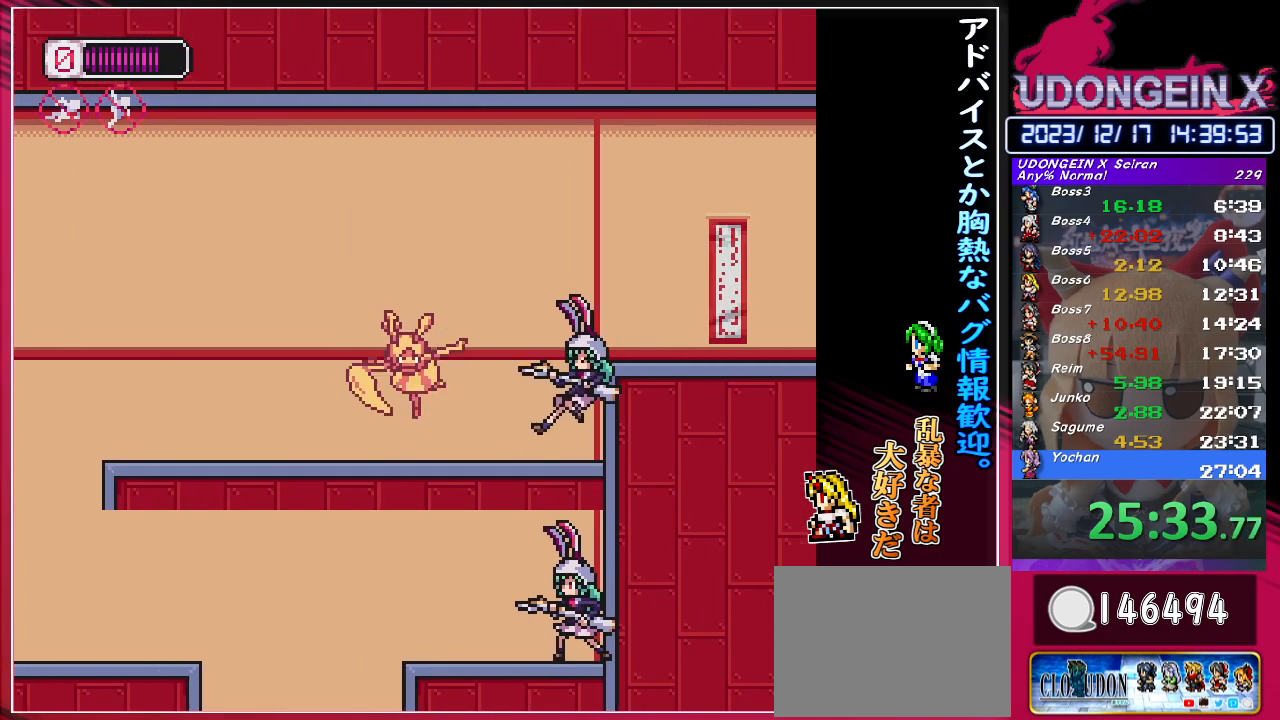
{"buttons": ["TRIANGLE"], "left_stick": "center", "events": [[117, "CIRCLE", "down"], [133, "CIRCLE", "up"], [133, "TRIANGLE", "down"], [200, "TRIANGLE", "up"], [233, "left_stick", "center"], [483, "TRIANGLE", "down"]]}
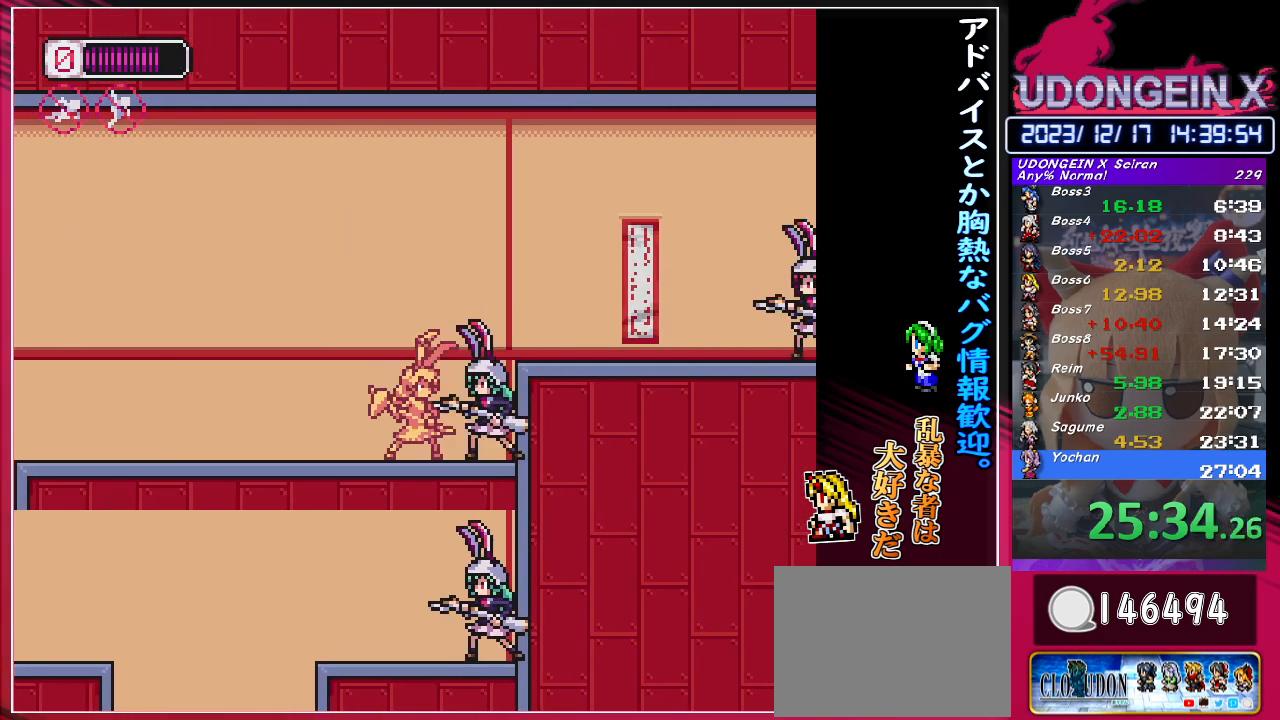
{"buttons": ["CIRCLE"], "left_stick": "right", "events": [[50, "TRIANGLE", "up"], [333, "left_stick", "right"], [383, "CIRCLE", "down"]]}
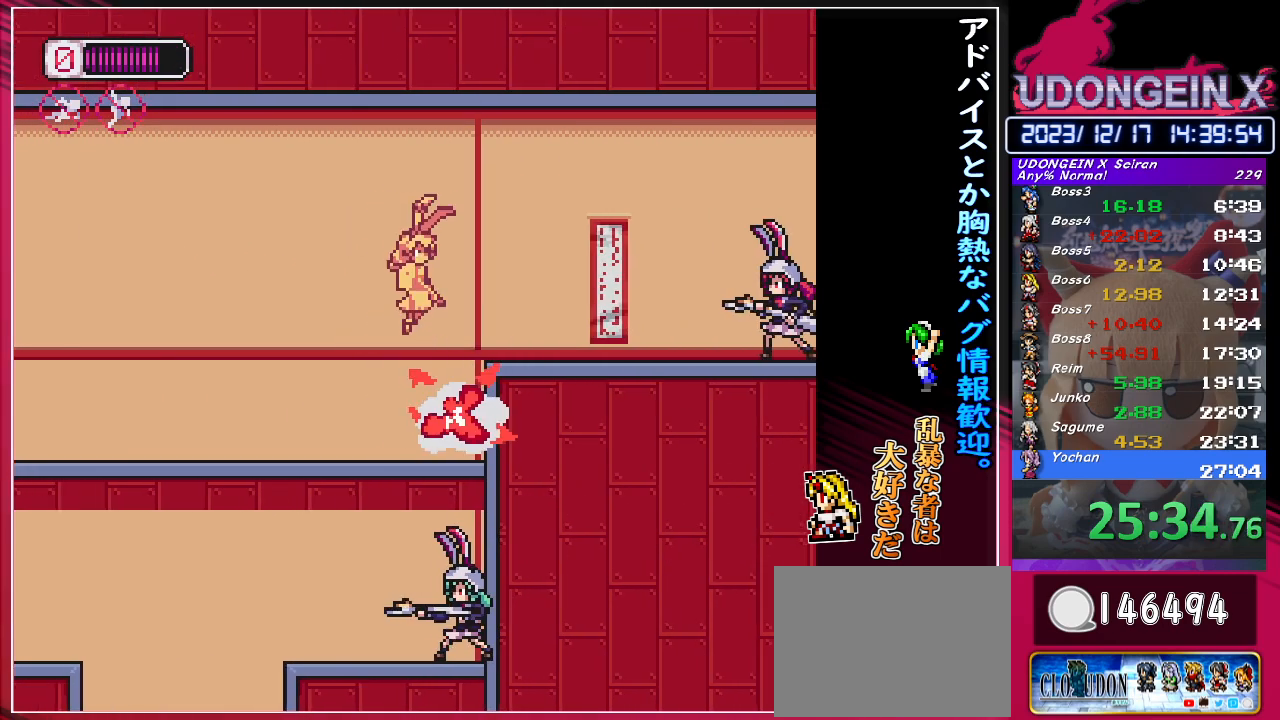
{"buttons": ["CIRCLE"], "left_stick": "right", "events": [[133, "CIRCLE", "up"], [483, "CIRCLE", "down"]]}
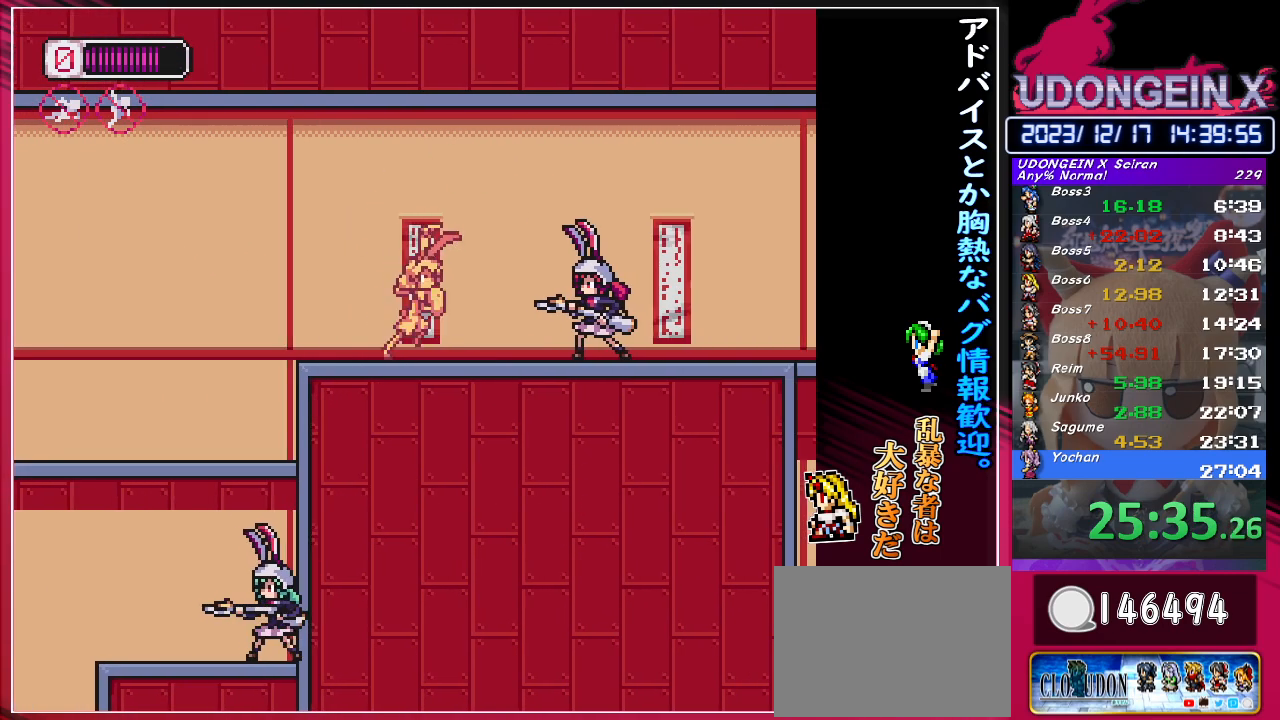
{"buttons": ["TRIANGLE"], "left_stick": "center", "events": [[67, "TRIANGLE", "down"], [83, "CIRCLE", "up"], [150, "TRIANGLE", "up"], [333, "left_stick", "center"], [433, "CIRCLE", "down"], [467, "CIRCLE", "up"], [467, "TRIANGLE", "down"]]}
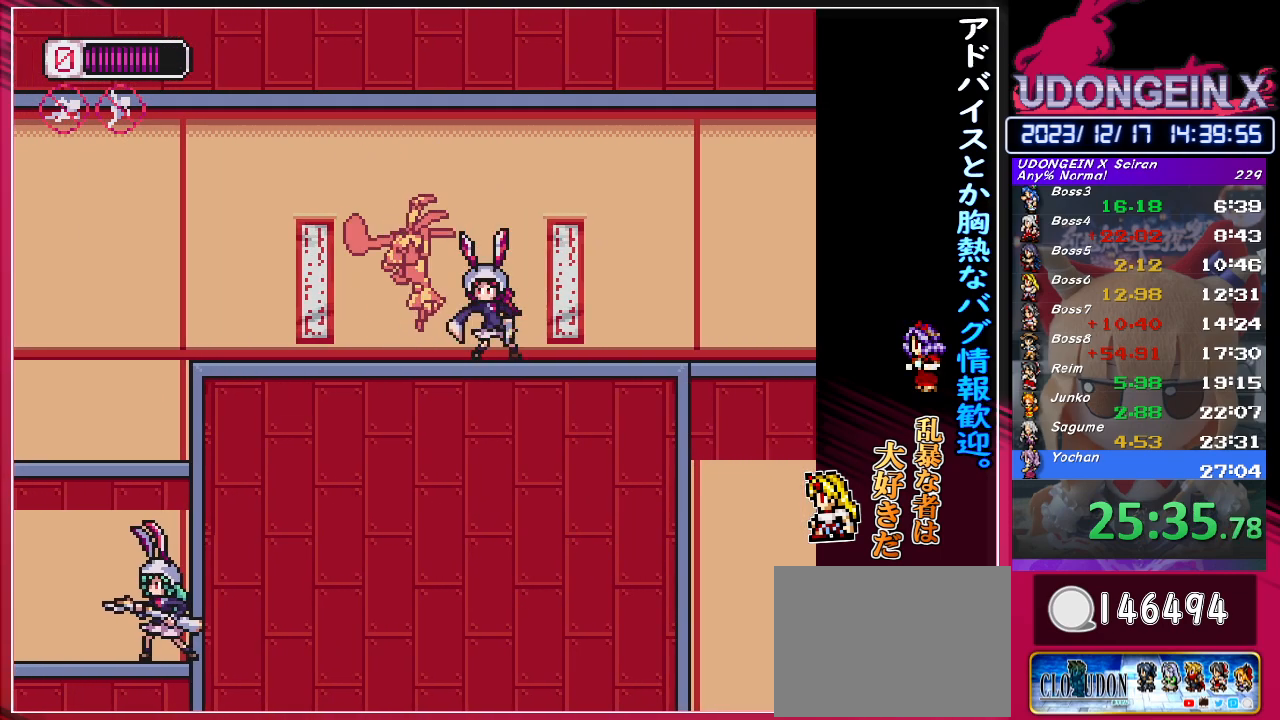
{"buttons": ["CIRCLE"], "left_stick": "right", "events": [[17, "TRIANGLE", "up"], [150, "left_stick", "right"], [367, "CIRCLE", "down"]]}
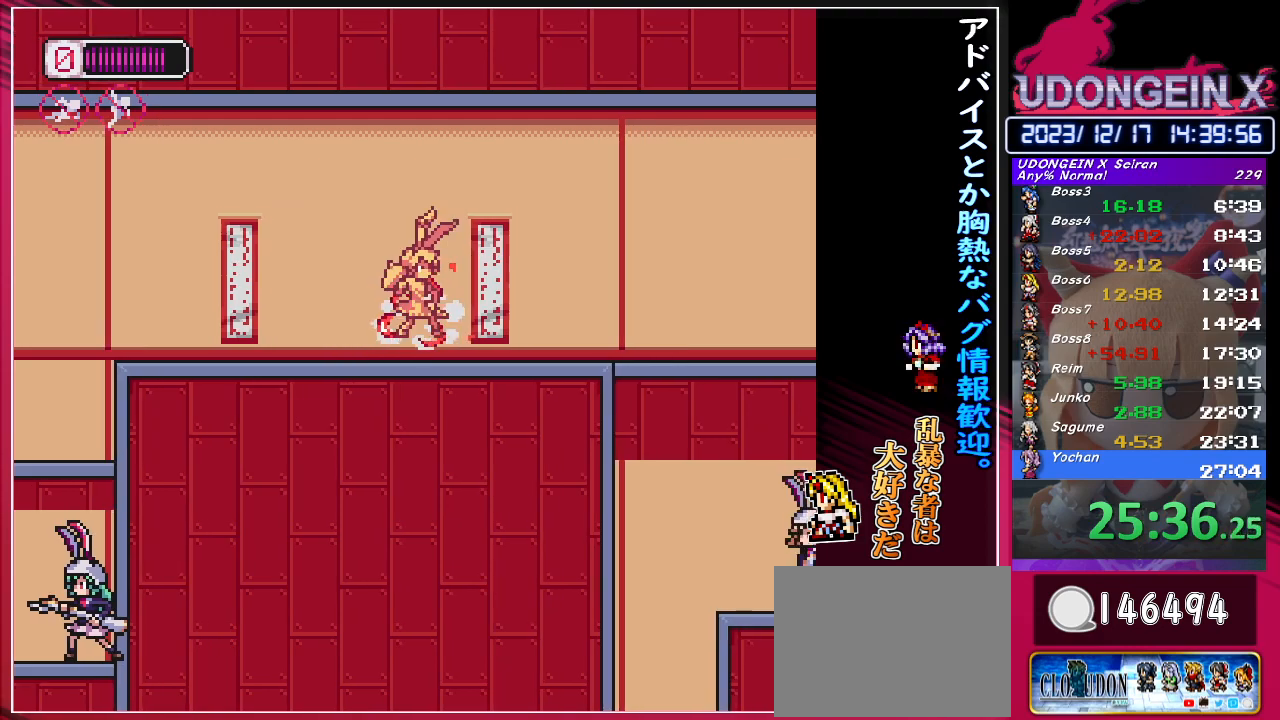
{"buttons": [], "left_stick": "right", "events": [[467, "CIRCLE", "up"]]}
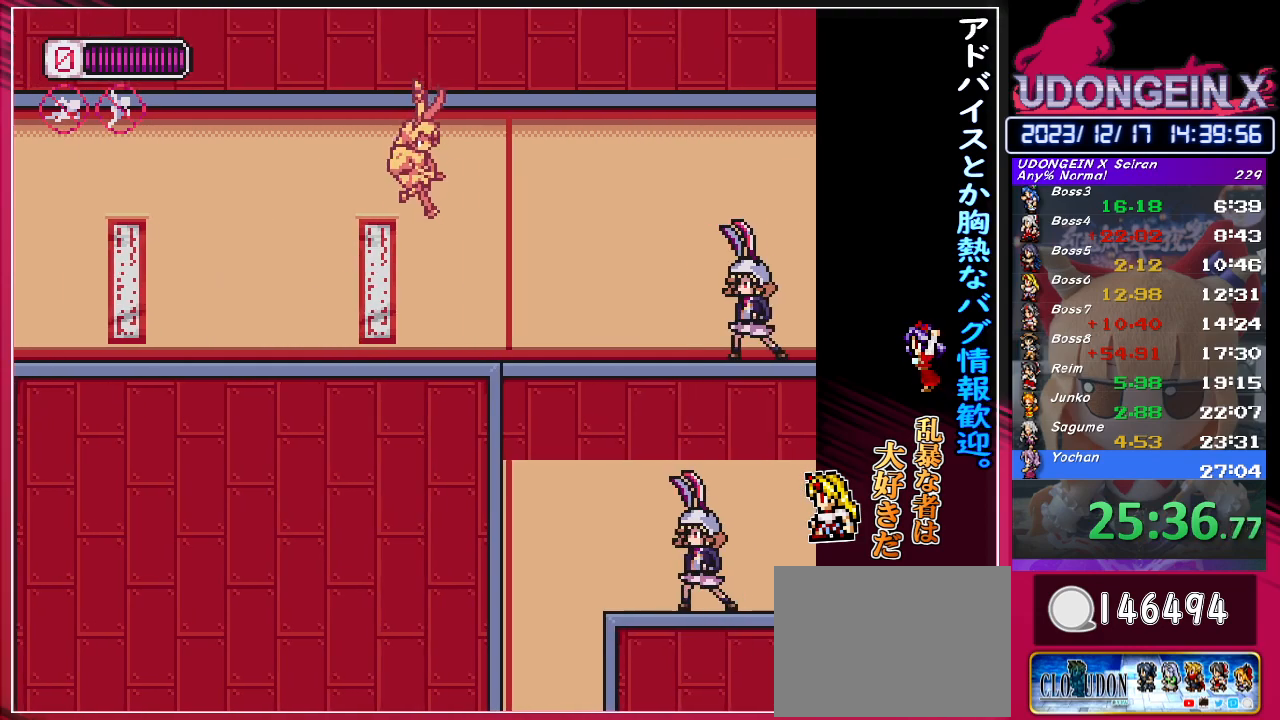
{"buttons": ["TRIANGLE"], "left_stick": "right", "events": [[300, "CIRCLE", "down"], [417, "CIRCLE", "up"], [467, "TRIANGLE", "down"]]}
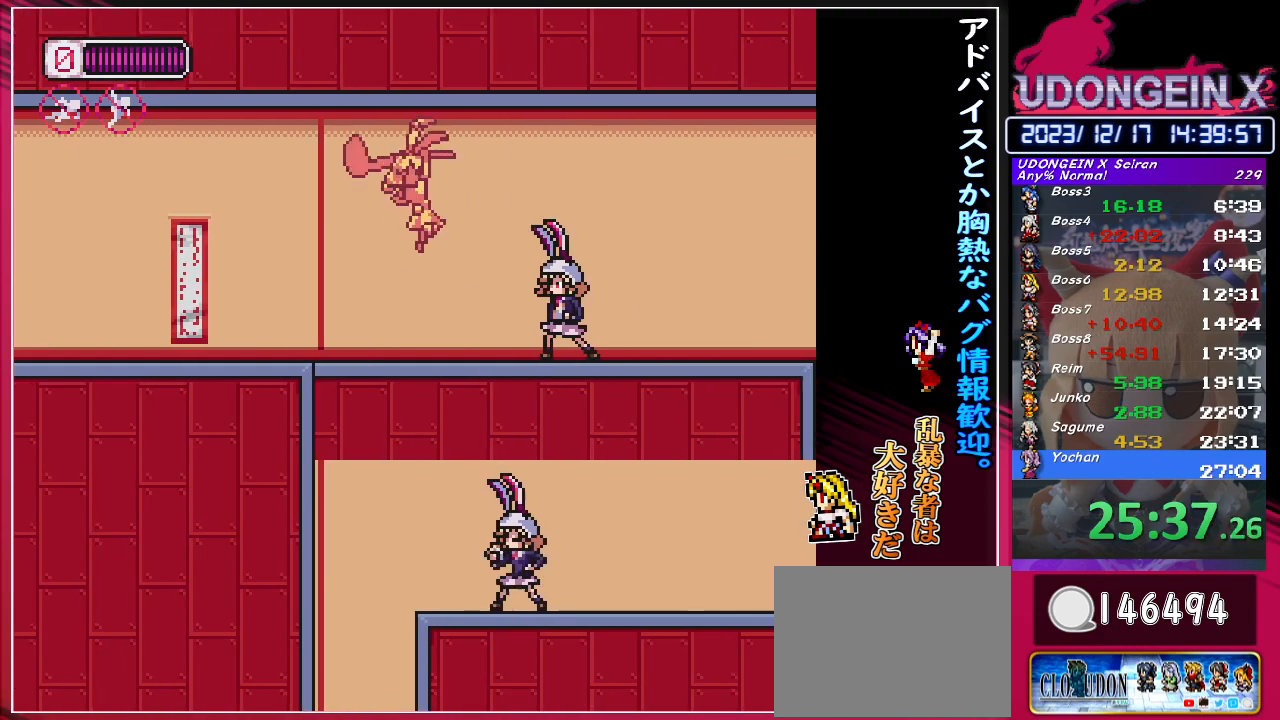
{"buttons": [], "left_stick": "right", "events": [[50, "TRIANGLE", "up"], [267, "left_stick", "center"], [283, "CIRCLE", "down"], [317, "TRIANGLE", "down"], [367, "CIRCLE", "up"], [383, "TRIANGLE", "up"], [500, "left_stick", "right"]]}
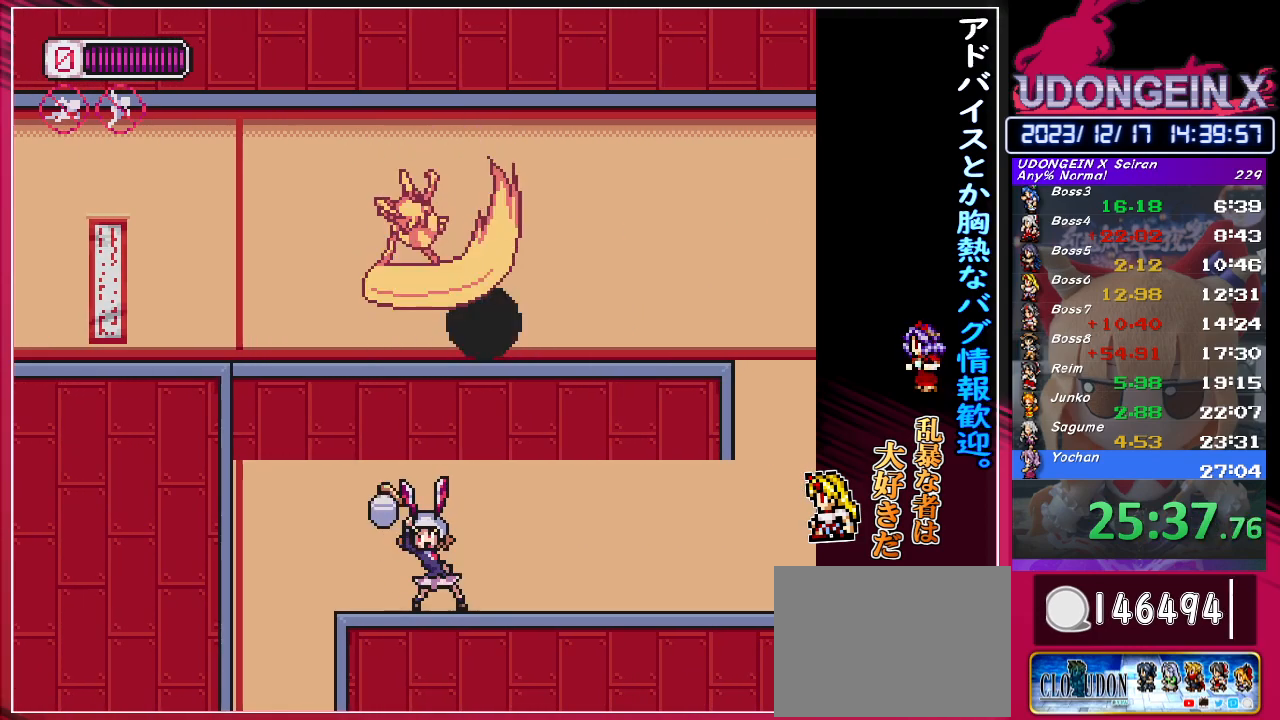
{"buttons": [], "left_stick": "right", "events": [[217, "CIRCLE", "down"], [350, "CIRCLE", "up"]]}
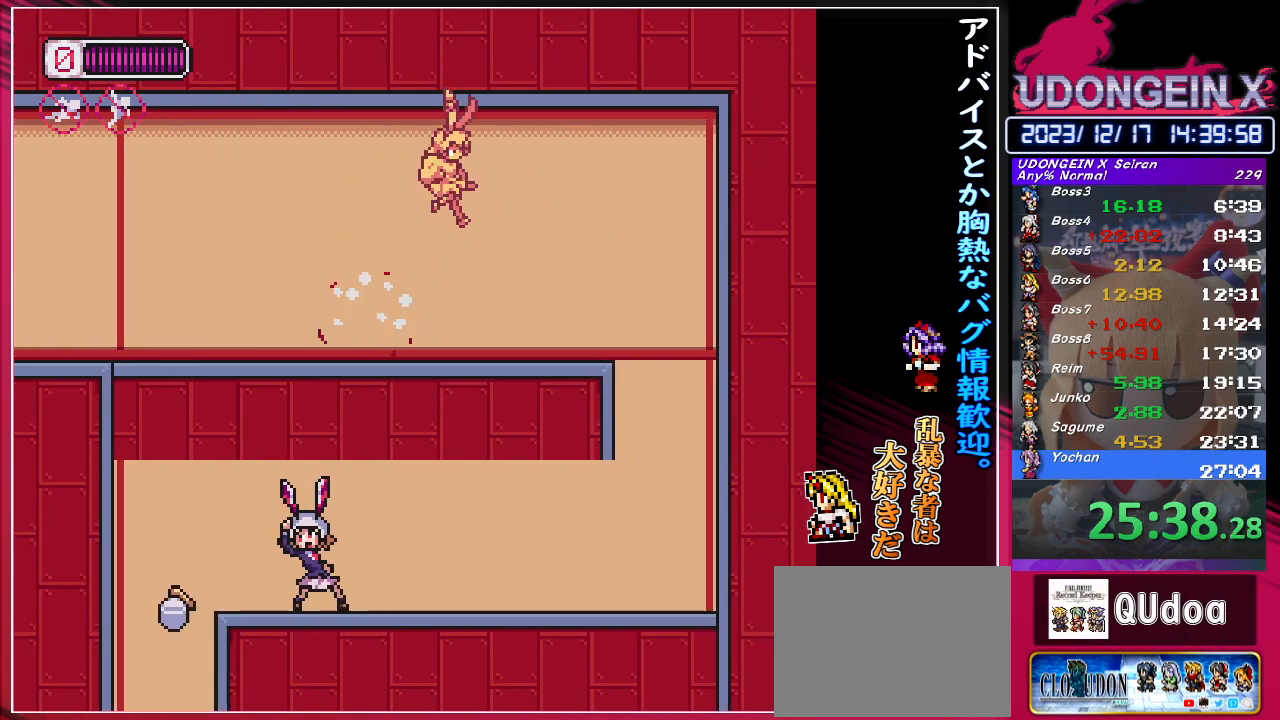
{"buttons": [], "left_stick": "right", "events": [[217, "CIRCLE", "down"], [300, "CIRCLE", "up"]]}
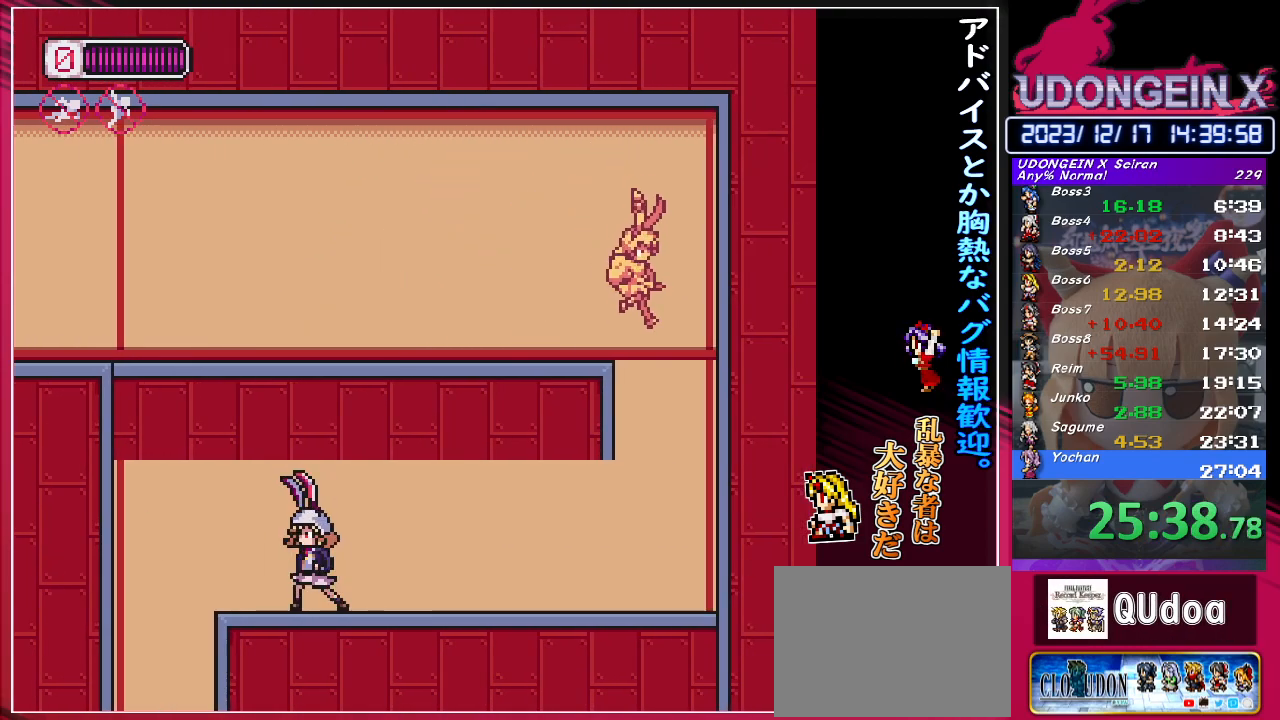
{"buttons": [], "left_stick": "left", "events": [[133, "left_stick", "left"]]}
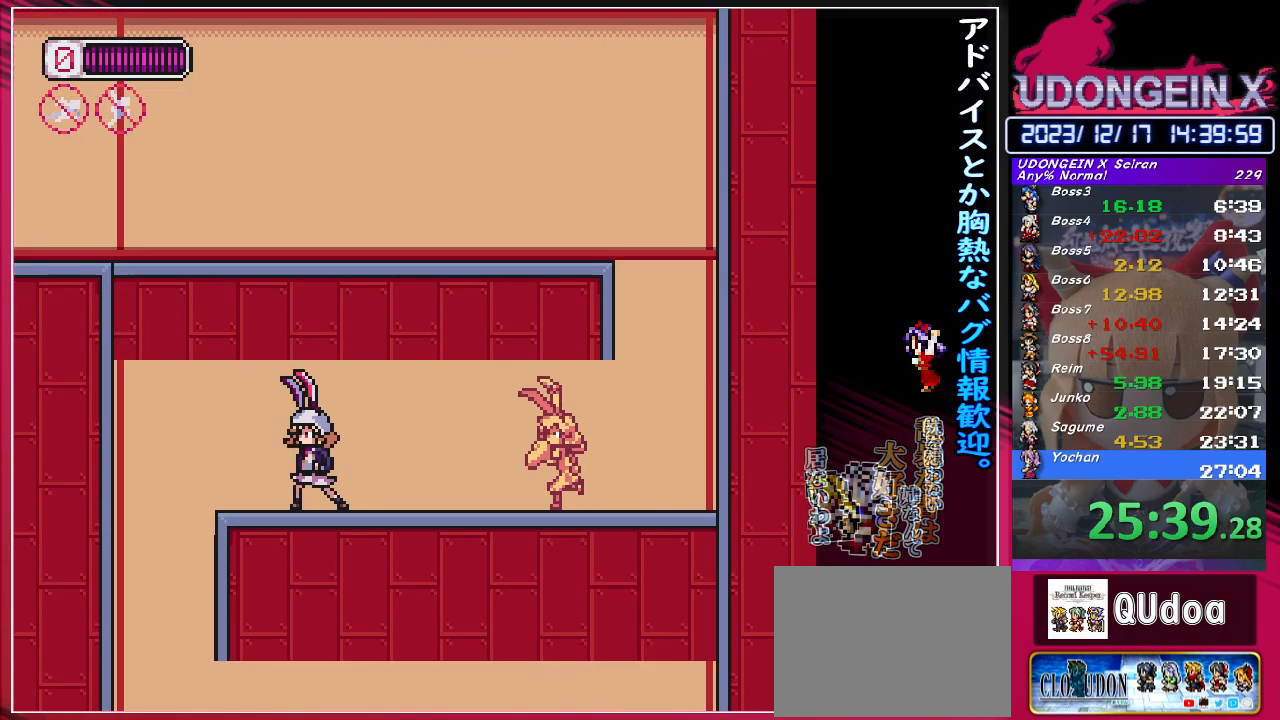
{"buttons": [], "left_stick": "center", "events": [[117, "CIRCLE", "down"], [217, "TRIANGLE", "down"], [283, "CIRCLE", "up"], [317, "TRIANGLE", "up"], [483, "left_stick", "center"]]}
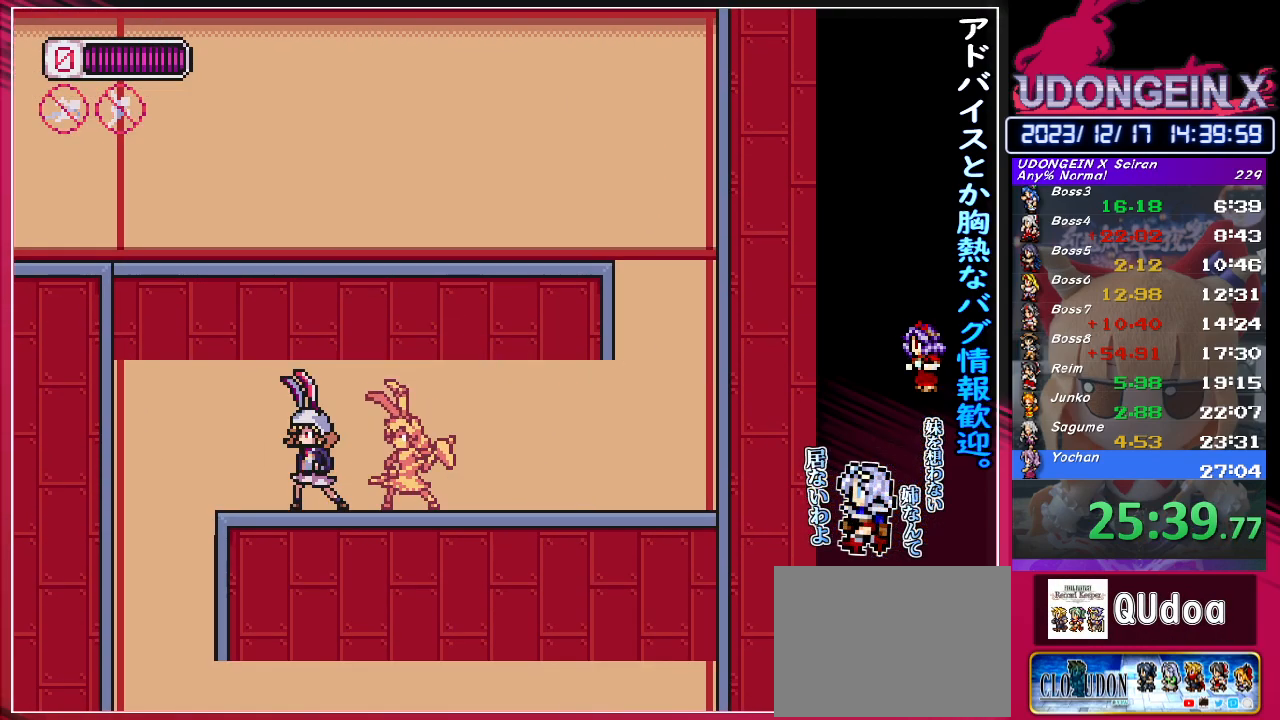
{"buttons": [], "left_stick": "left", "events": [[33, "CIRCLE", "down"], [83, "TRIANGLE", "down"], [117, "CIRCLE", "up"], [117, "left_stick", "left"], [167, "TRIANGLE", "up"]]}
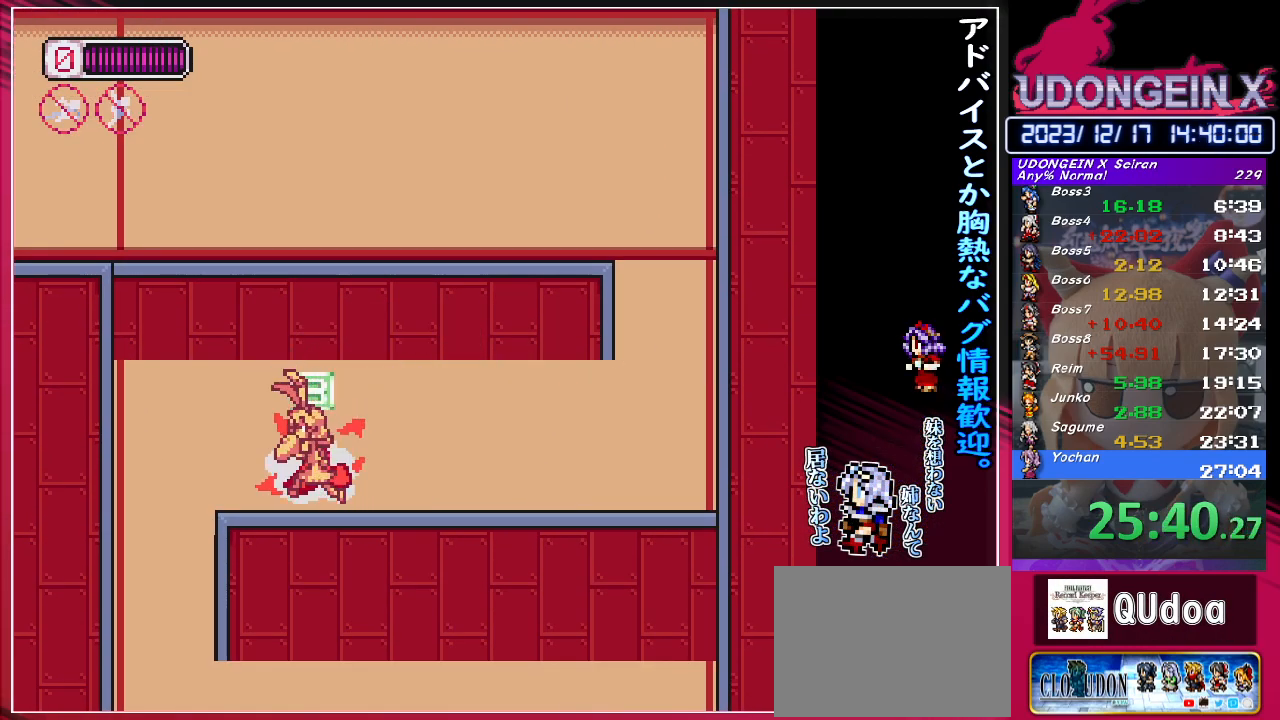
{"buttons": [], "left_stick": "right", "events": [[283, "left_stick", "right"]]}
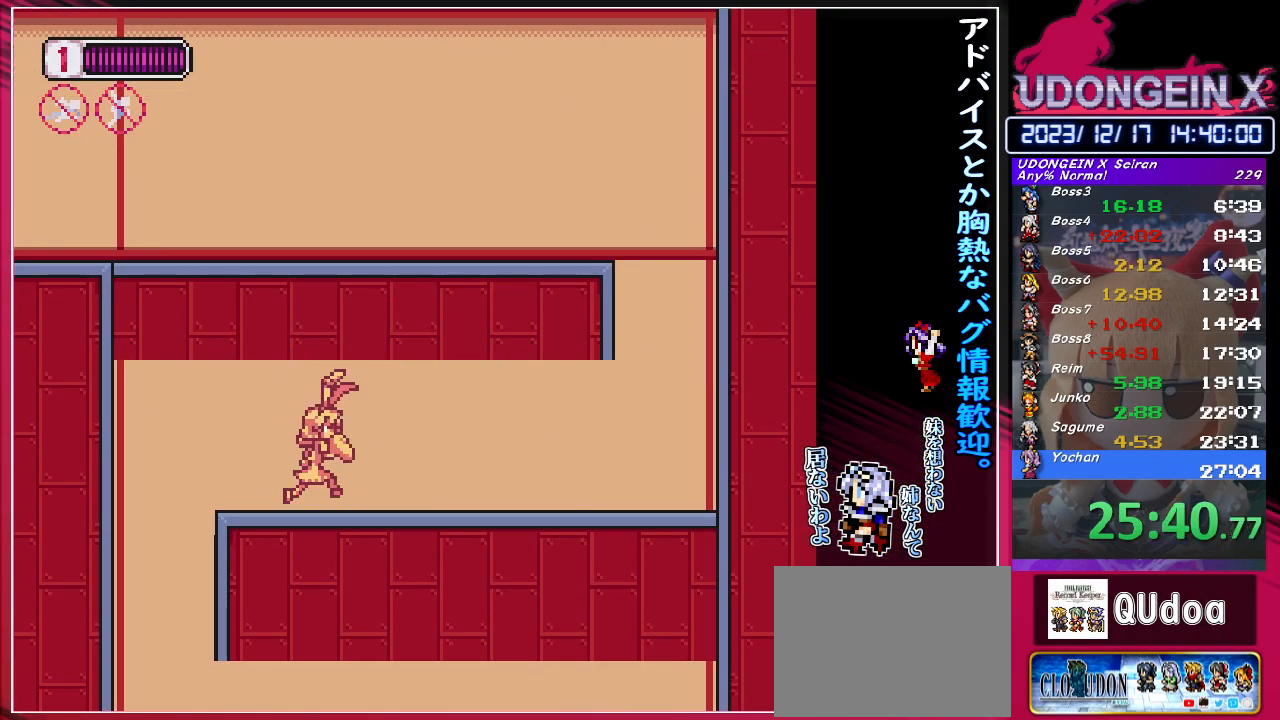
{"buttons": [], "left_stick": "left", "events": [[17, "left_stick", "left"]]}
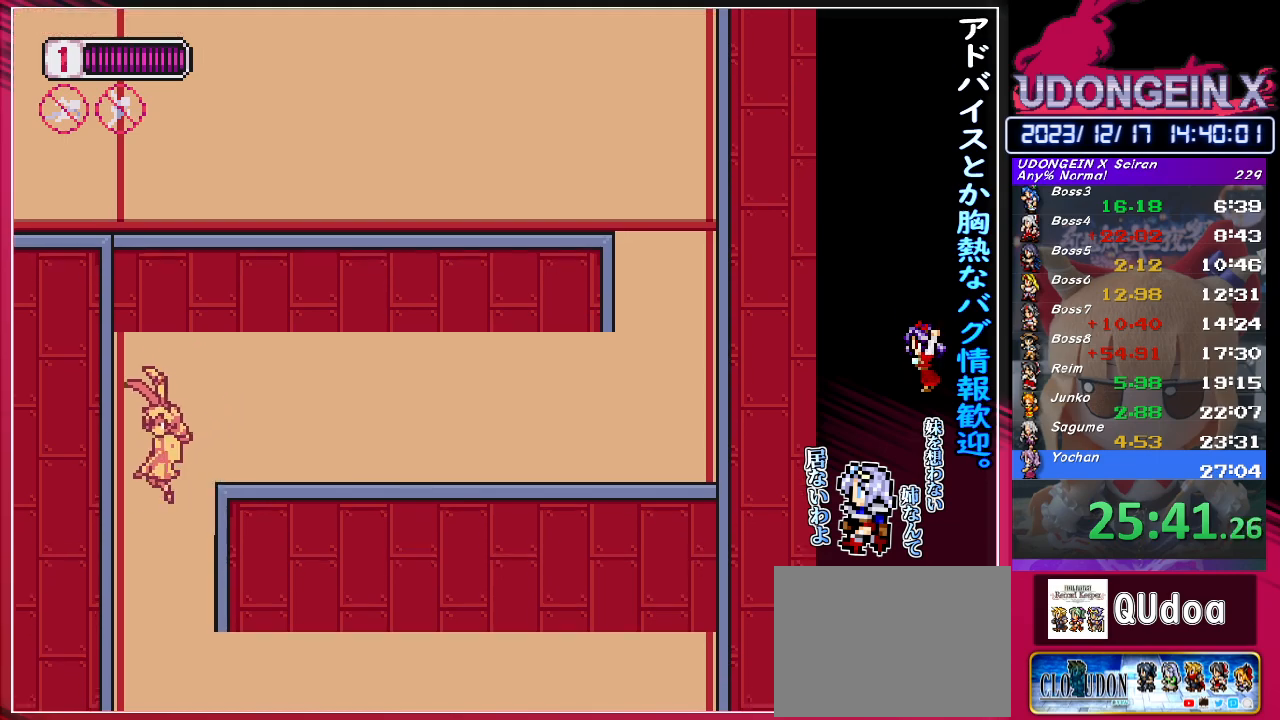
{"buttons": [], "left_stick": "right", "events": [[33, "left_stick", "right"]]}
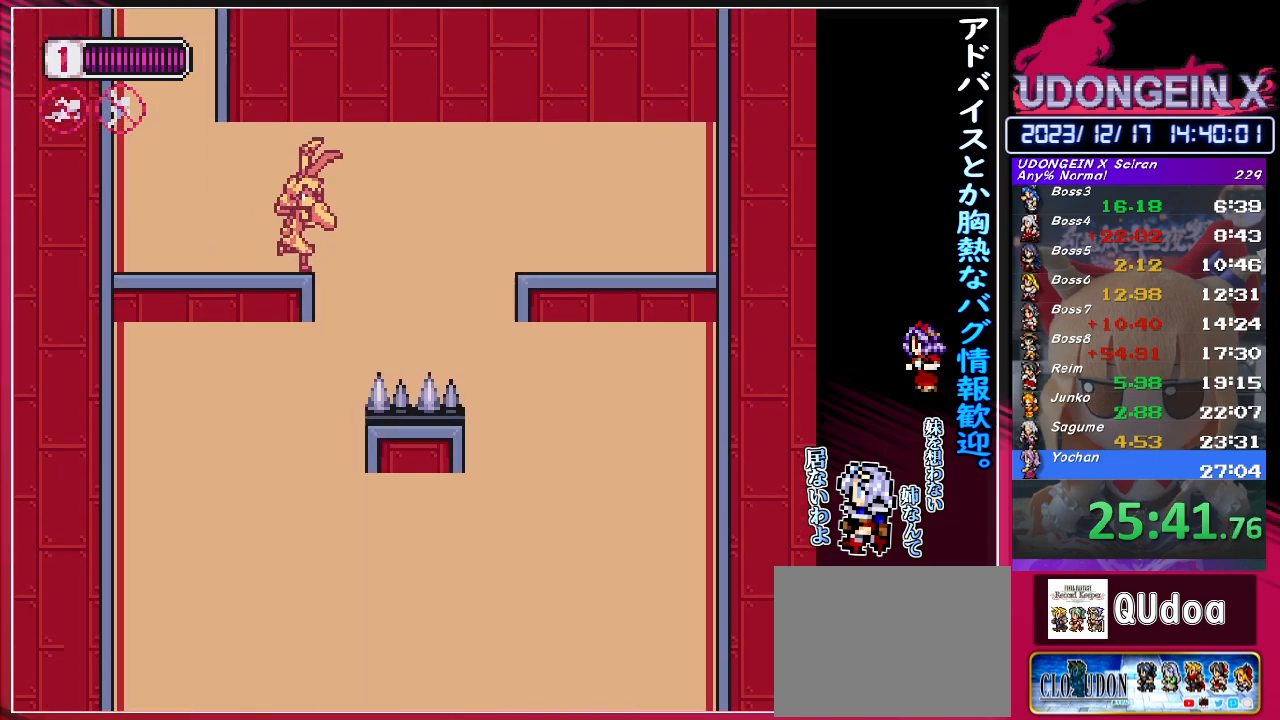
{"buttons": [], "left_stick": "right", "events": [[183, "left_stick", "left"], [400, "left_stick", "right"]]}
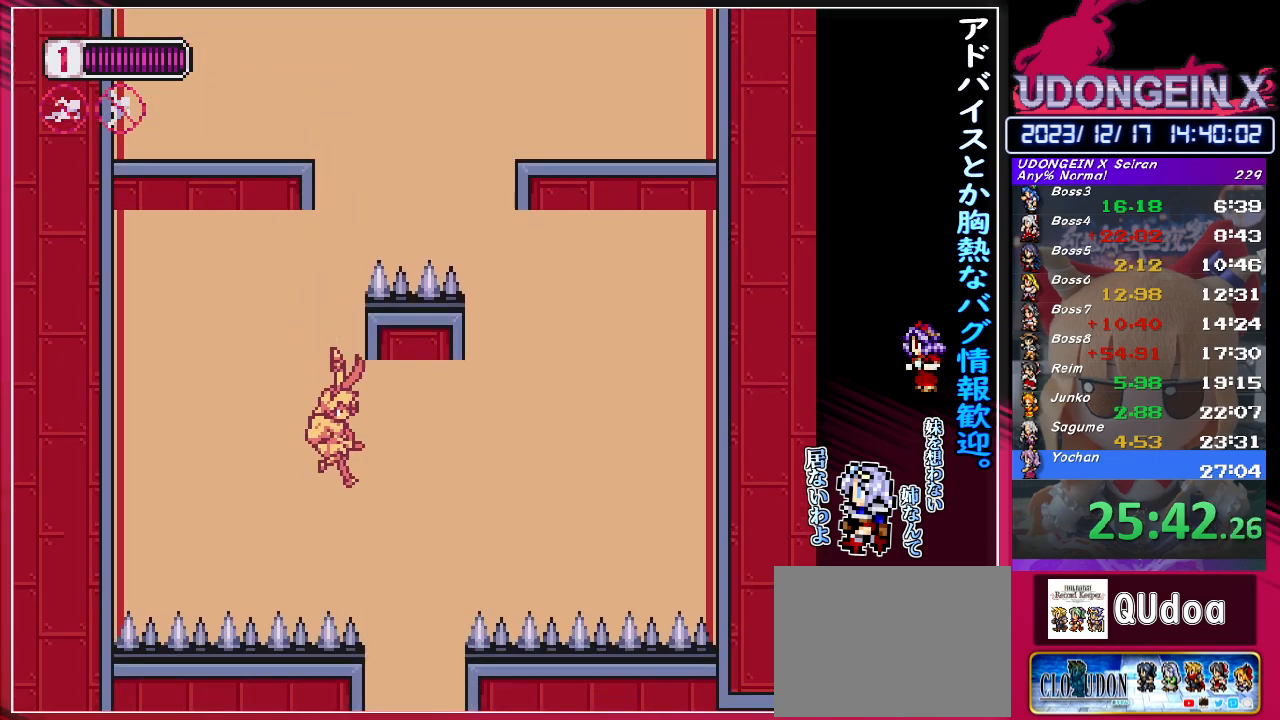
{"buttons": [], "left_stick": "right", "events": []}
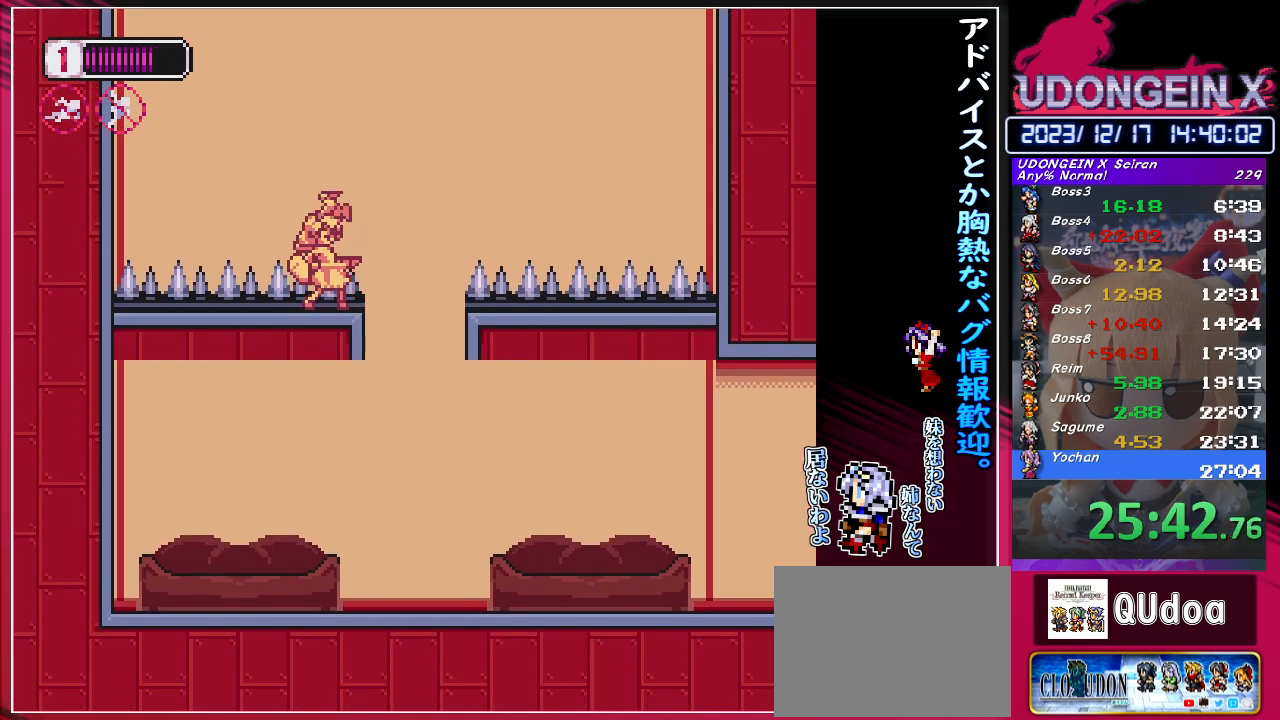
{"buttons": [], "left_stick": "right", "events": []}